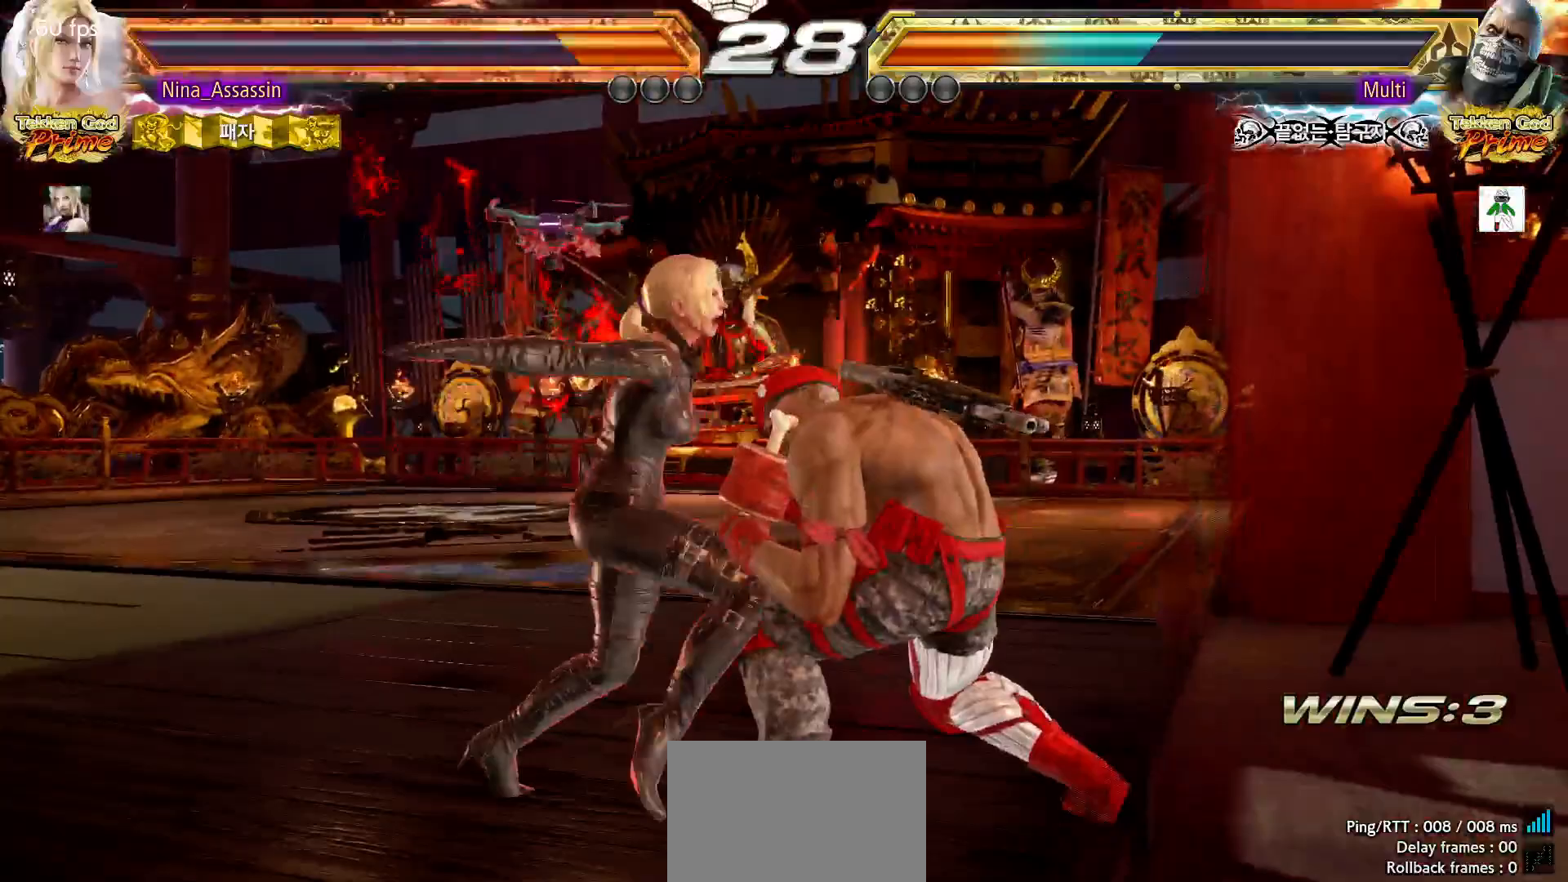
Gameplay with a controller (arcade stick); each line is a JSON object with the inputs held at the frame after it (dt_ms = milliseconds from this image to that frame). "events" lists button and stick changes between this image and that frame as [ms after this image, input, new state], when the widget could be followed in between. Not read: L3 R3.
{"dt_ms": 1000, "buttons": ["TRIANGLE"], "left_stick": "center"}
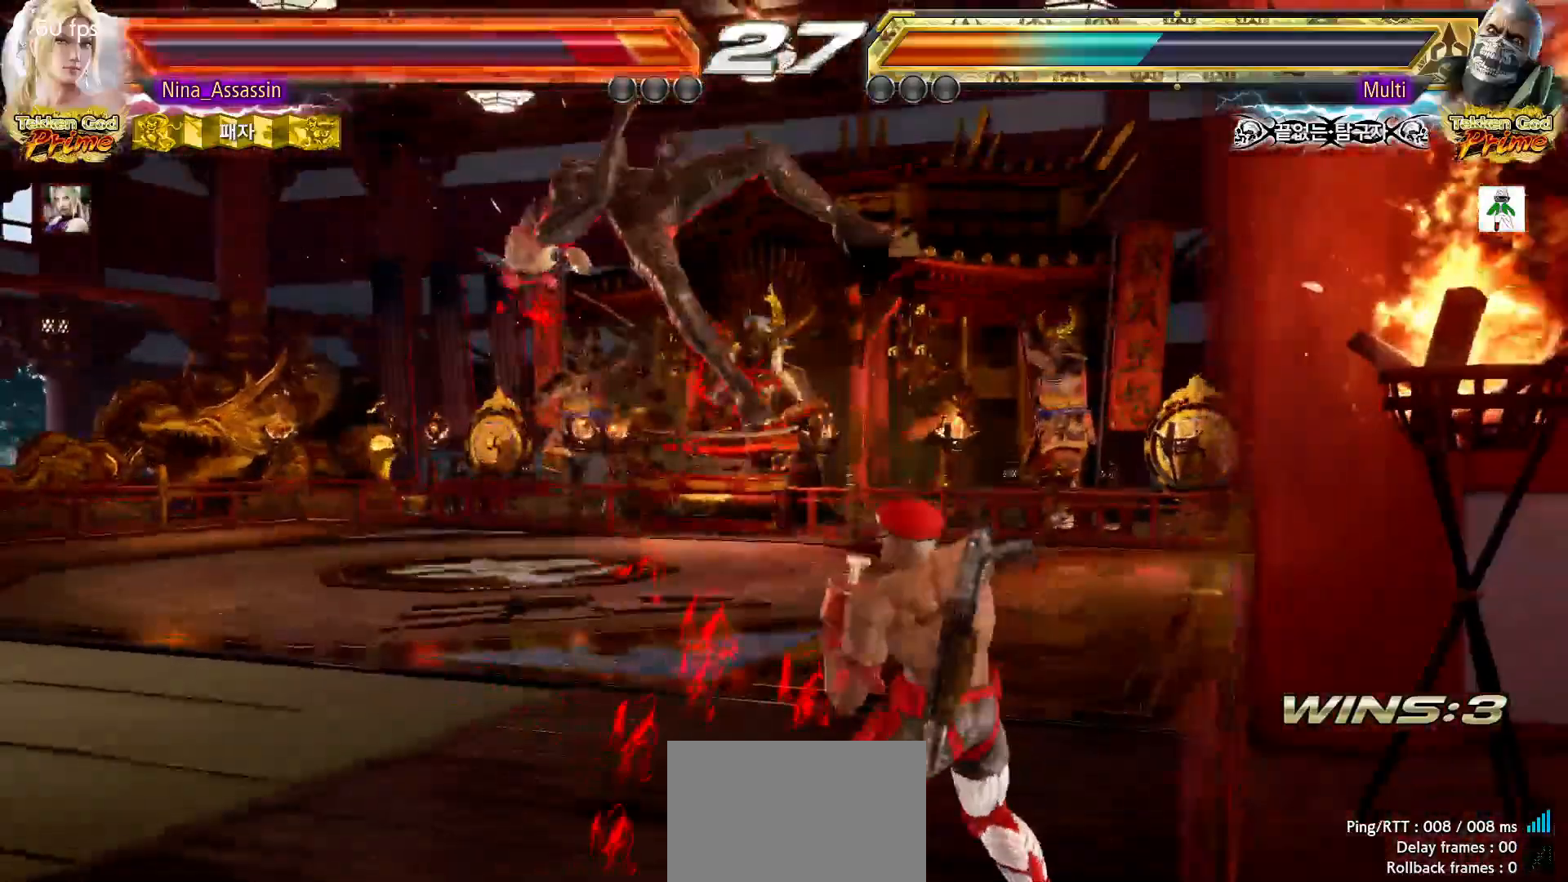
{"dt_ms": 500, "buttons": [], "left_stick": "center", "events": [[17, "TRIANGLE", "up"], [50, "SQUARE", "down"], [100, "SQUARE", "up"], [150, "TRIANGLE", "down"], [200, "TRIANGLE", "up"], [233, "SQUARE", "down"], [283, "SQUARE", "up"], [350, "TRIANGLE", "down"], [383, "TRIANGLE", "up"], [433, "SQUARE", "down"], [467, "SQUARE", "up"]]}
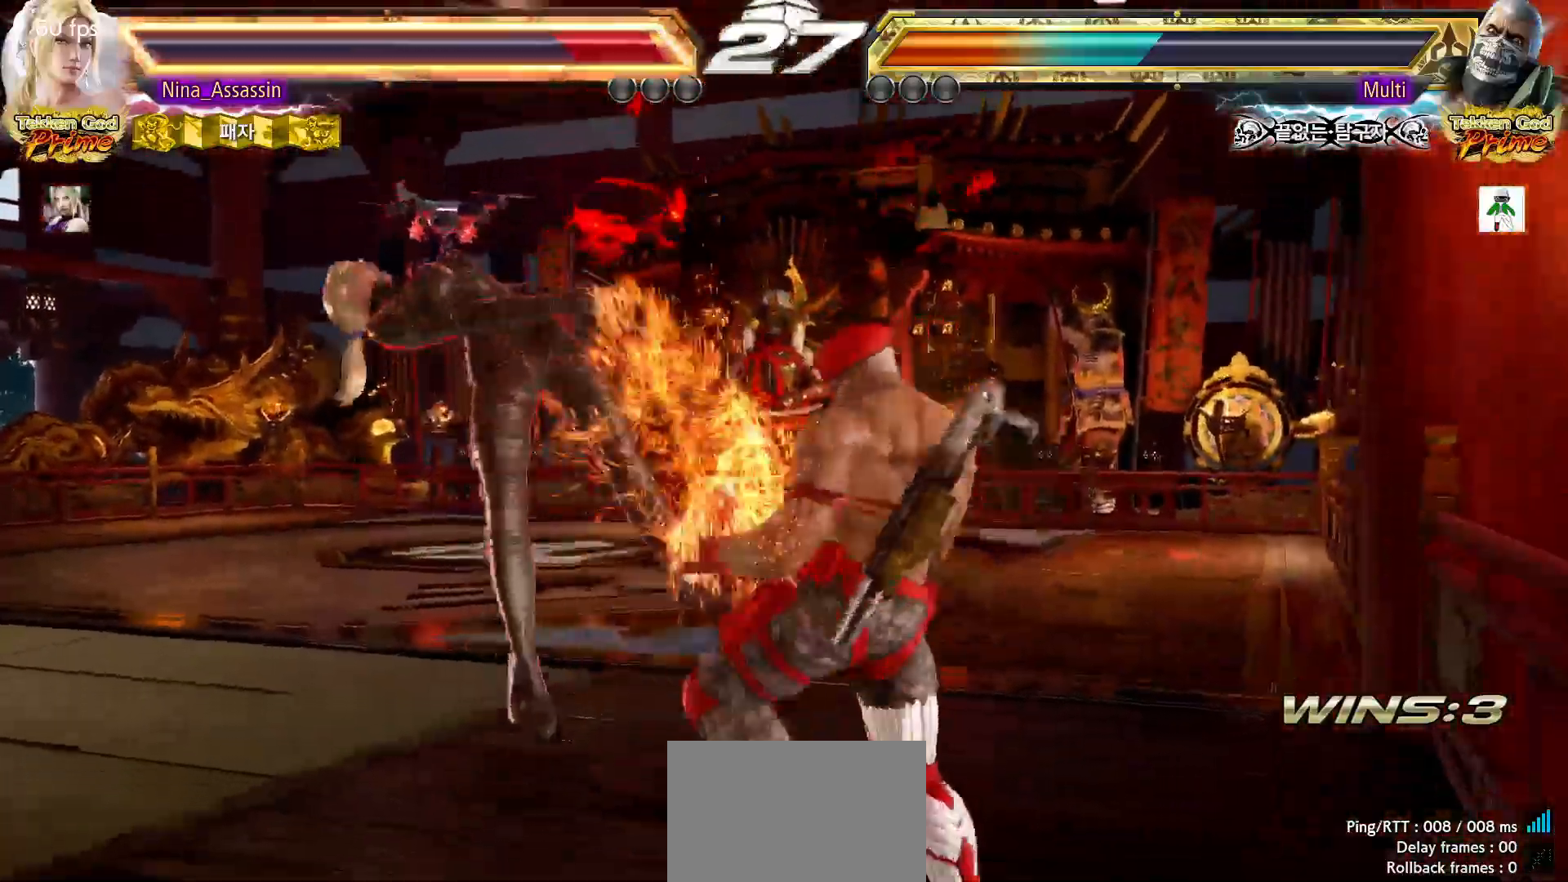
{"dt_ms": 500, "buttons": ["SQUARE"], "left_stick": "center", "events": [[33, "TRIANGLE", "down"], [83, "TRIANGLE", "up"], [117, "SQUARE", "down"], [167, "SQUARE", "up"], [217, "TRIANGLE", "down"], [267, "TRIANGLE", "up"], [317, "SQUARE", "down"], [350, "SQUARE", "up"], [400, "TRIANGLE", "down"], [433, "TRIANGLE", "up"], [467, "SQUARE", "down"]]}
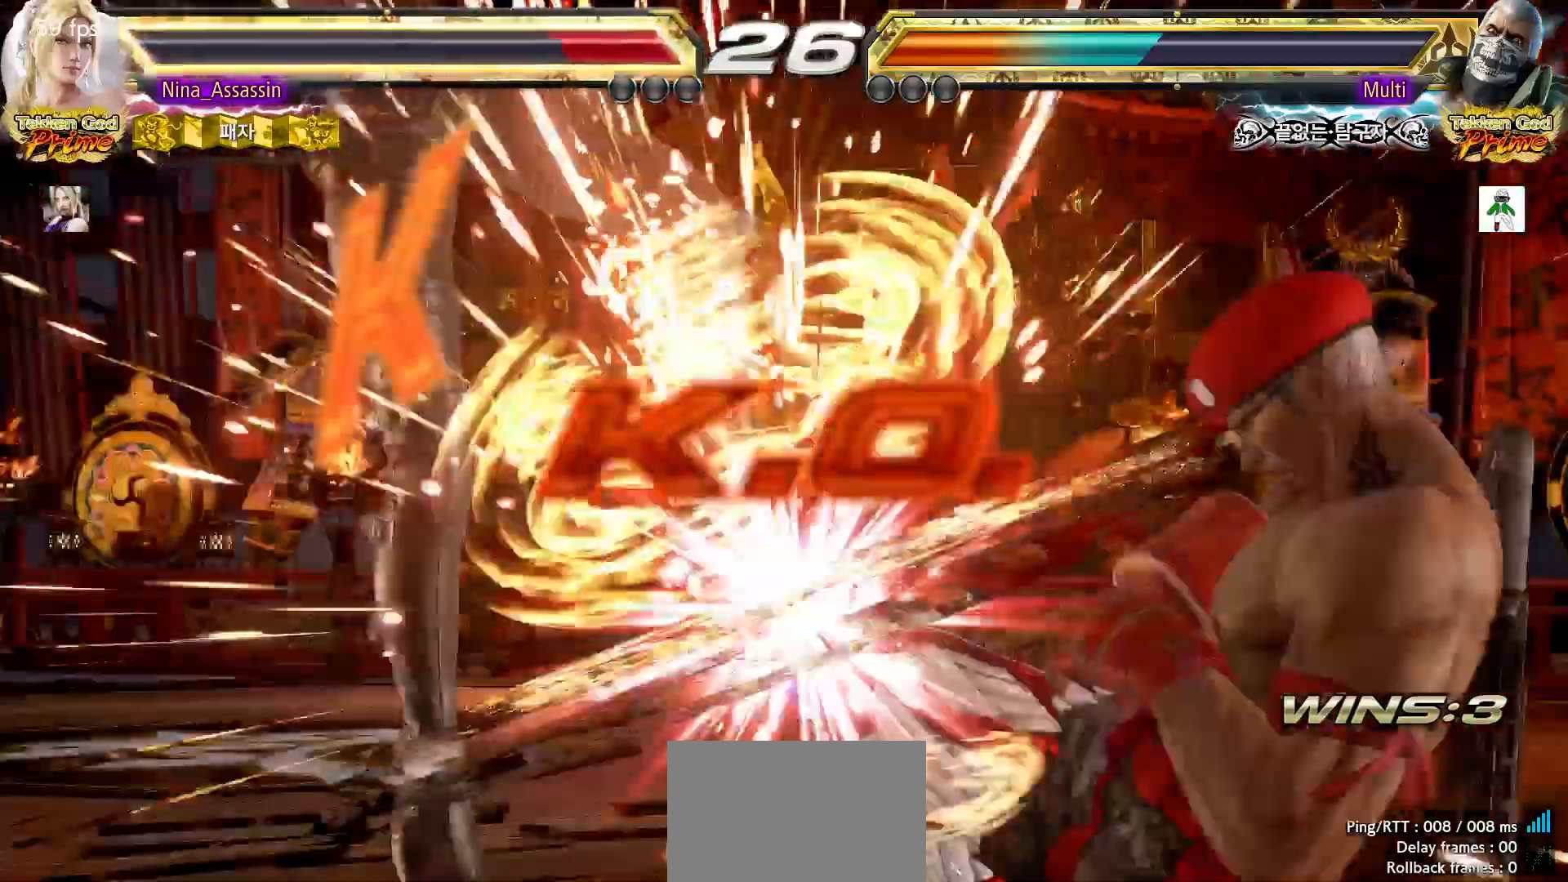
{"dt_ms": 500, "buttons": [], "left_stick": "center", "events": [[17, "SQUARE", "up"]]}
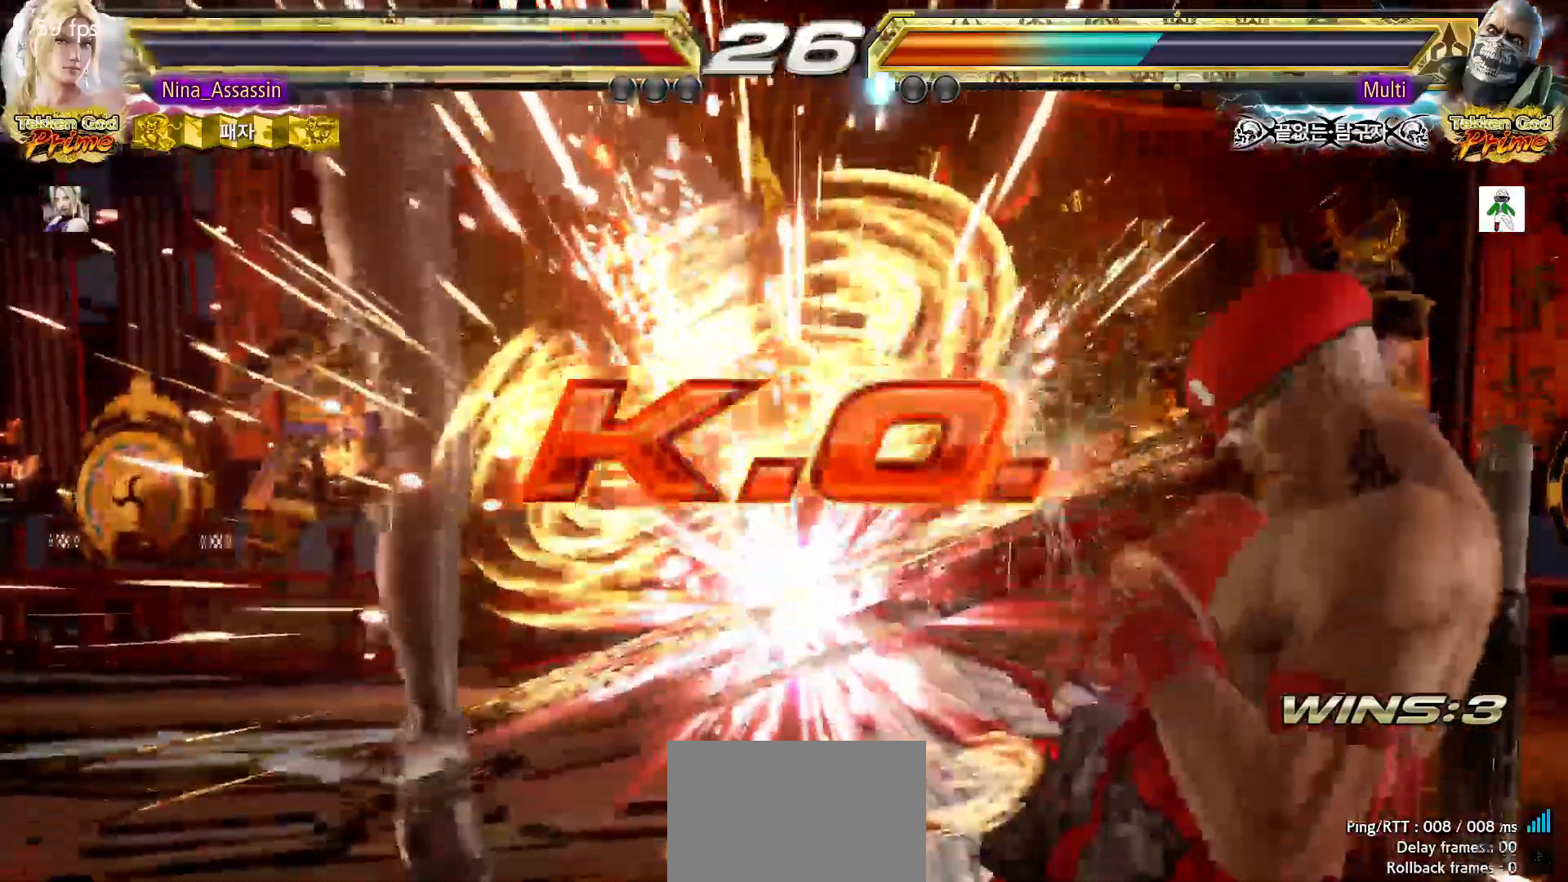
{"dt_ms": 500, "buttons": [], "left_stick": "center", "events": []}
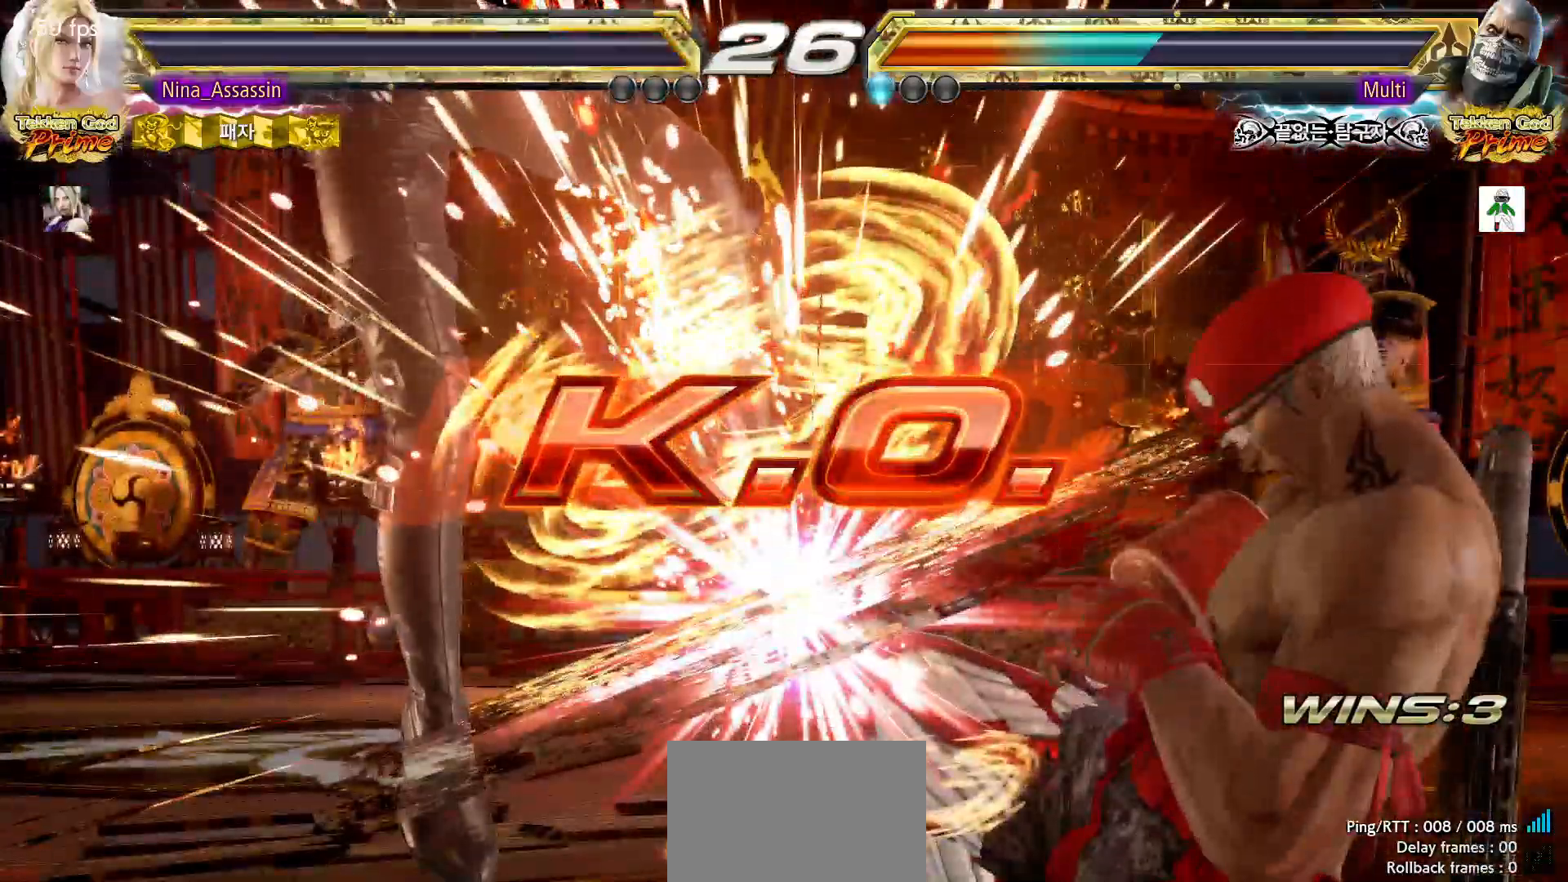
{"dt_ms": 1000, "buttons": [], "left_stick": "center"}
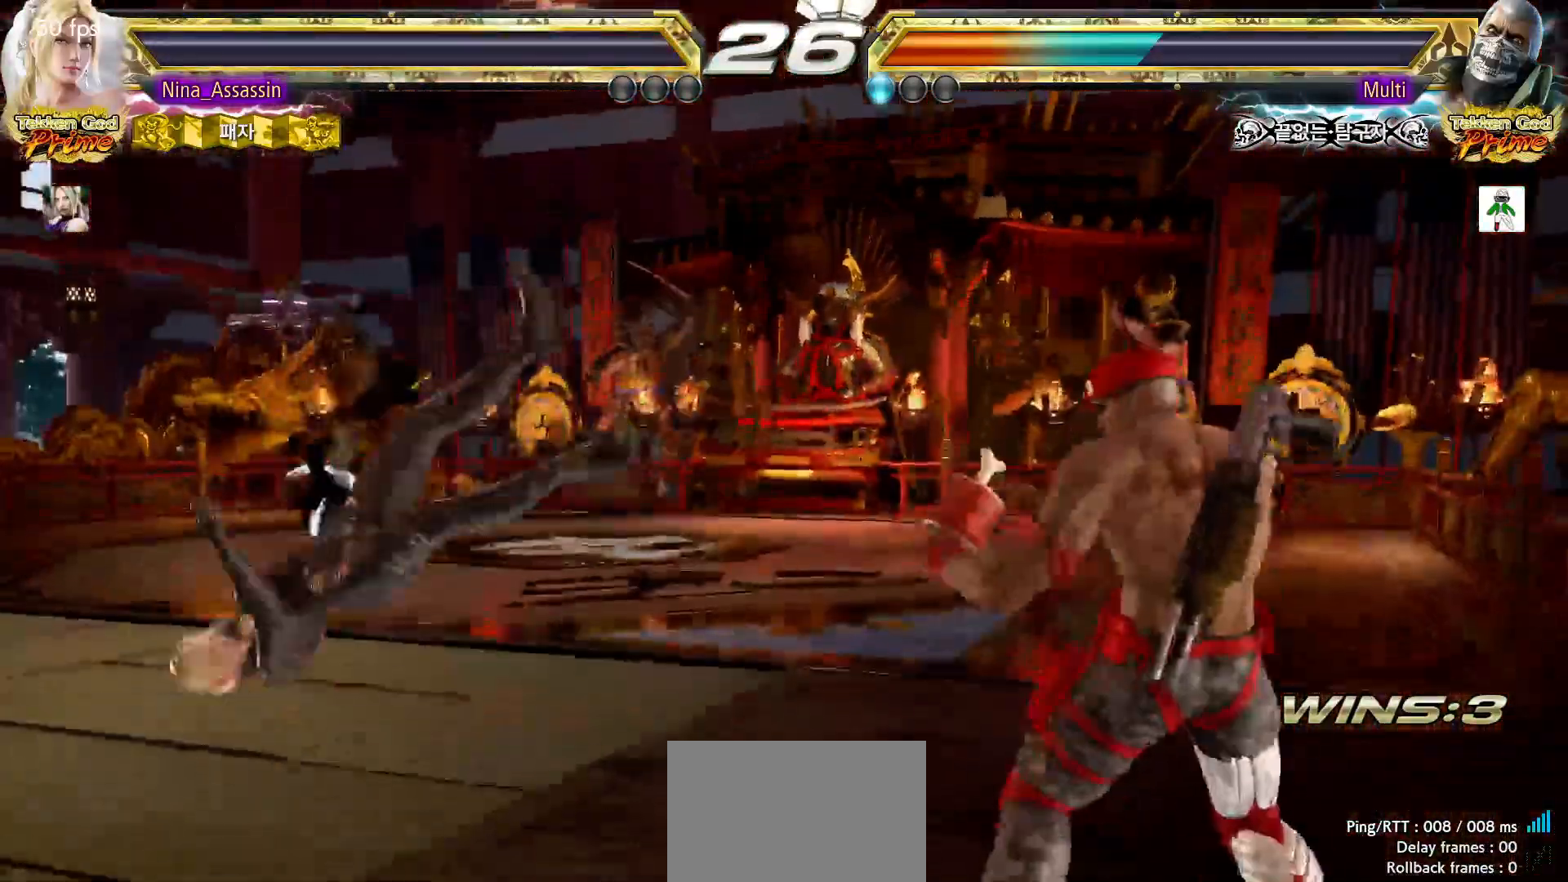
{"dt_ms": 500, "buttons": [], "left_stick": "center", "events": []}
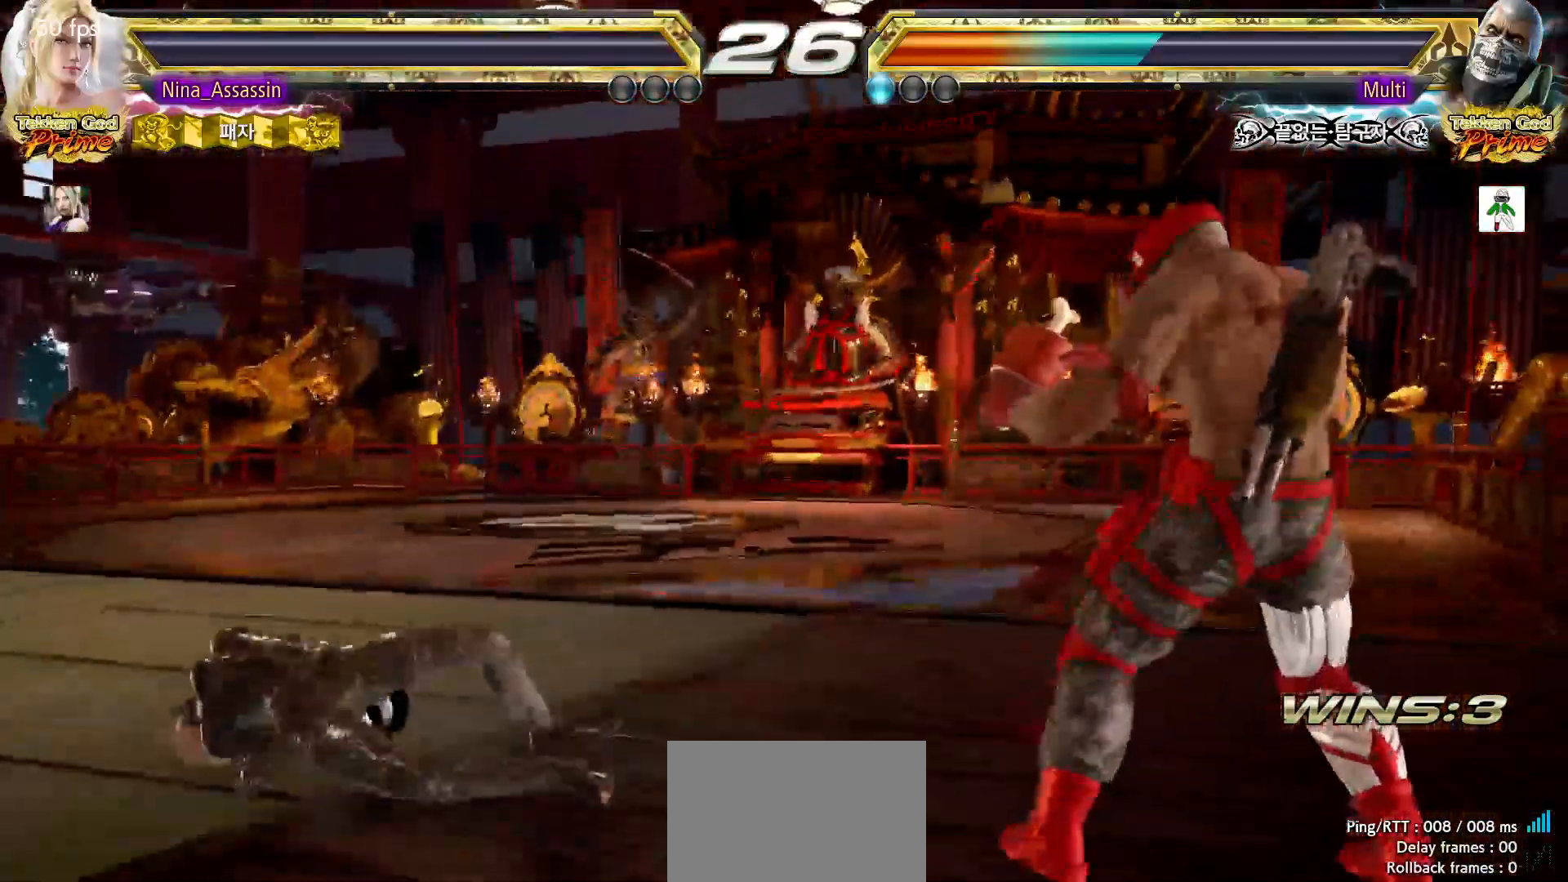
{"dt_ms": 1000, "buttons": ["START"], "left_stick": "center"}